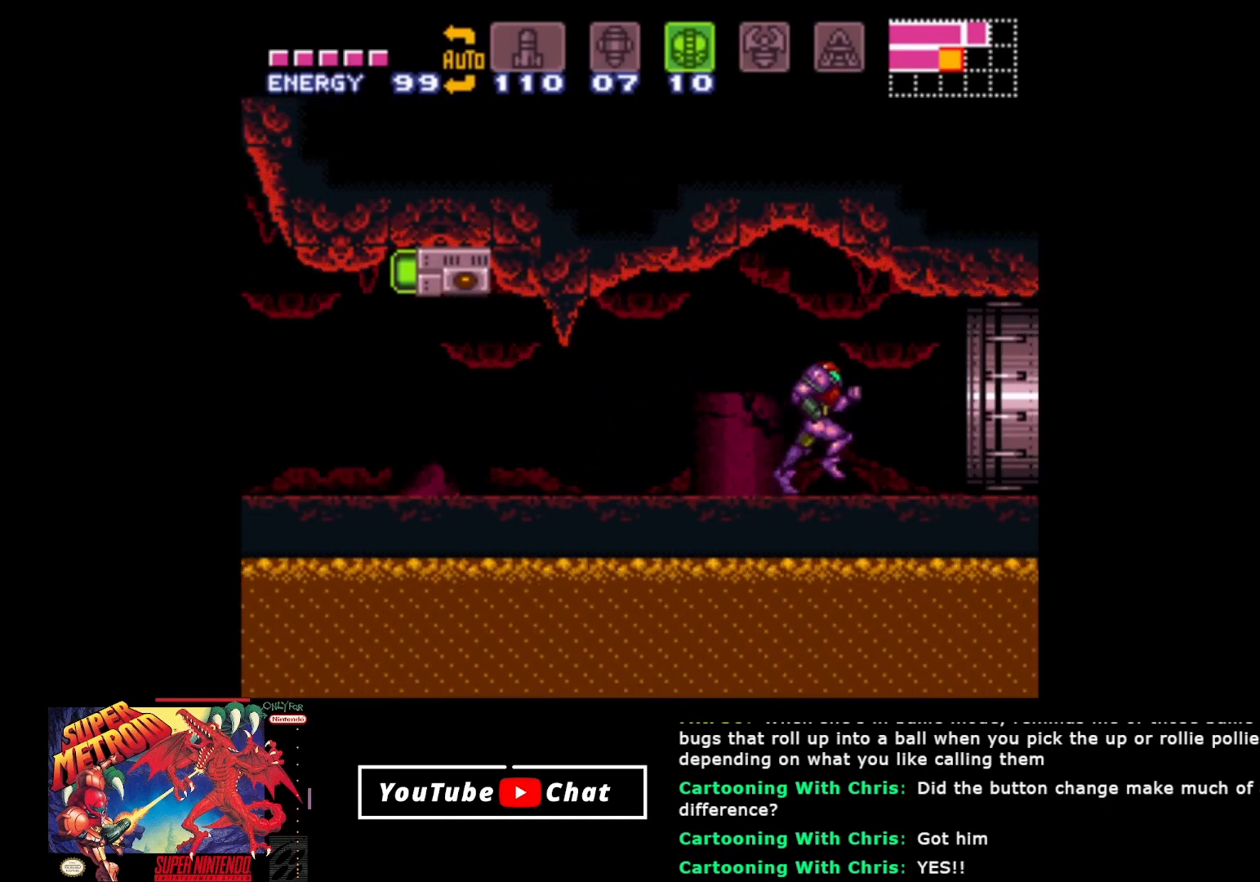
Gameplay with a controller (Xbox layout); each line is a JSON object with the inputs held at the frame after it. "events" lists button and stick changes between this image and that frame as [ms after this image, input, new state], when the widget could be followed in between. Not read: left_stick right_stick.
{"buttons": ["DPAD_RIGHT"], "events": [[100, "X", "up"]]}
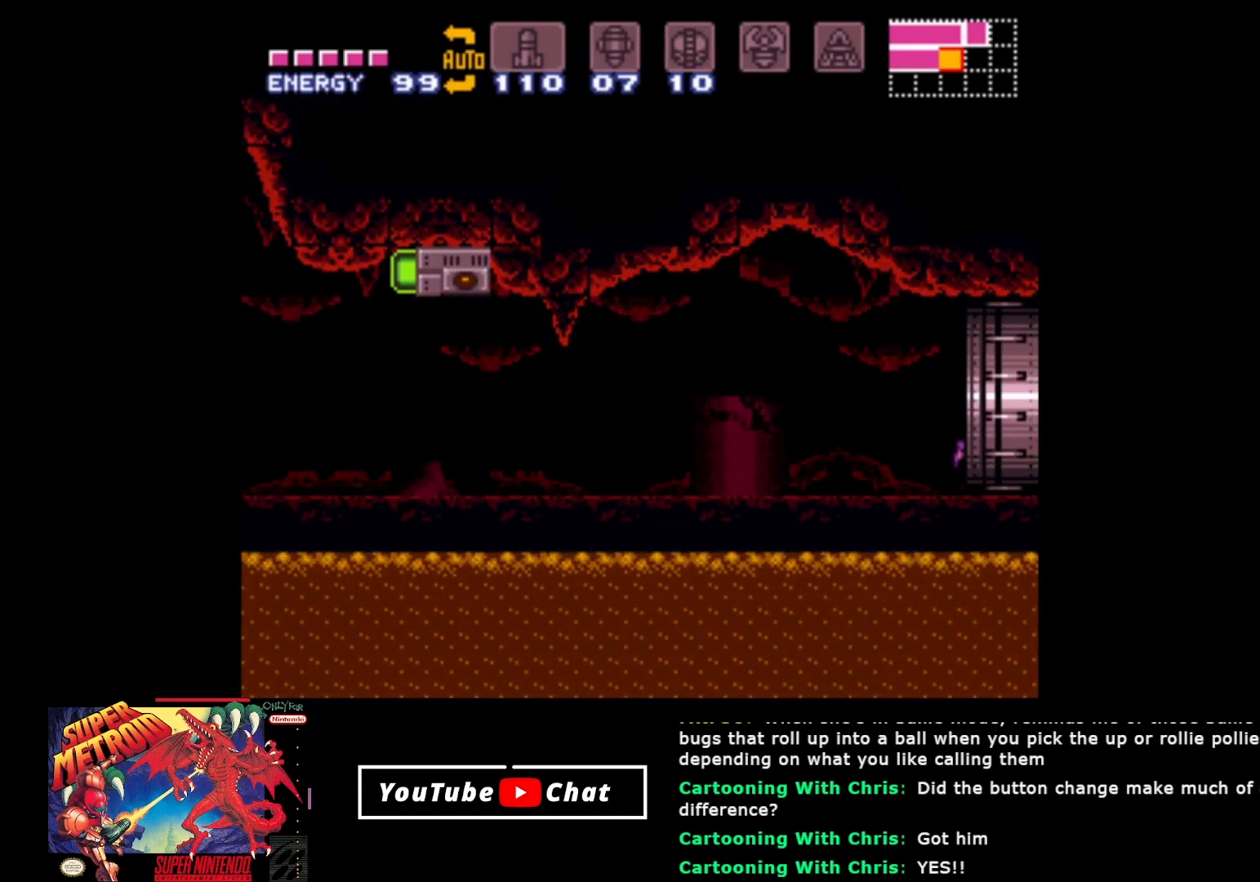
{"buttons": ["DPAD_RIGHT"], "events": []}
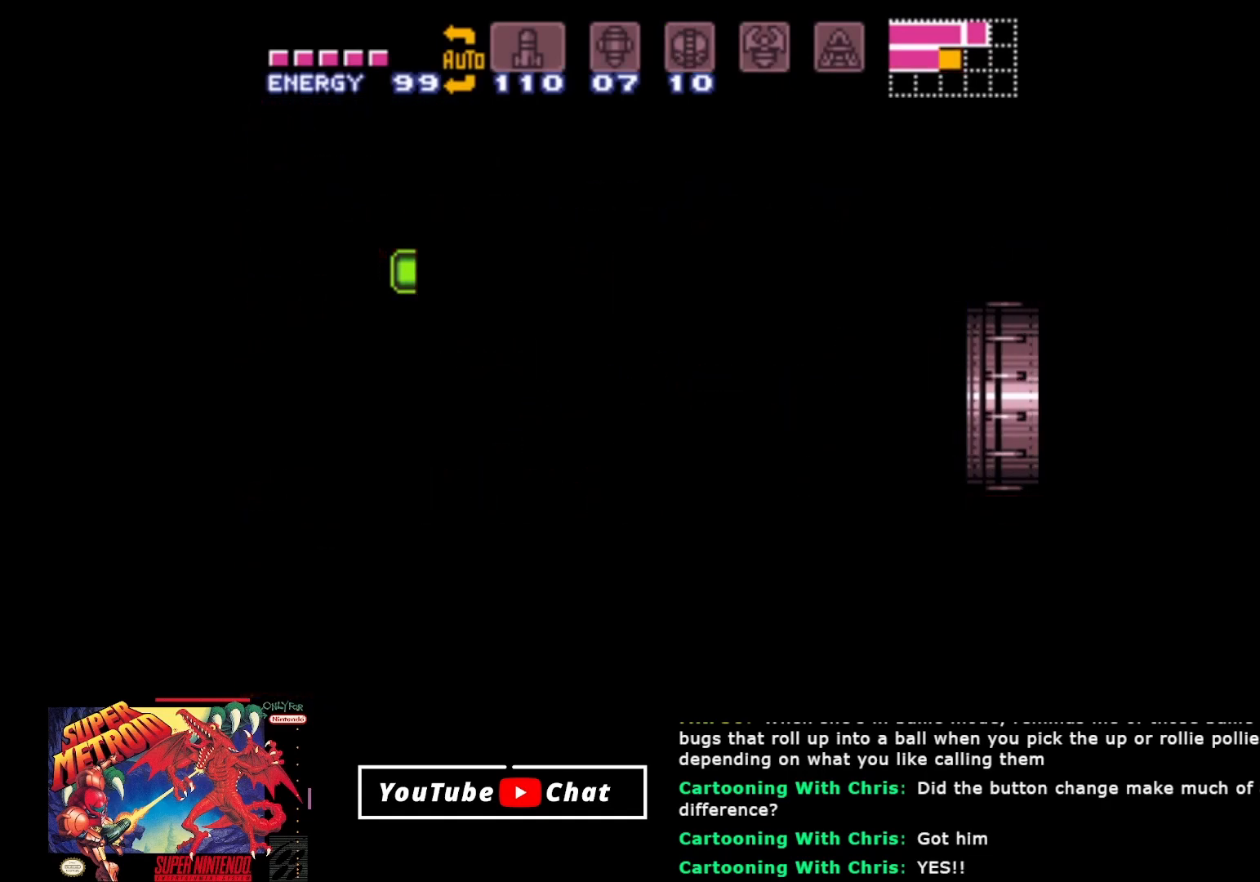
{"buttons": ["R2", "DPAD_RIGHT"], "events": [[383, "R2", "down"]]}
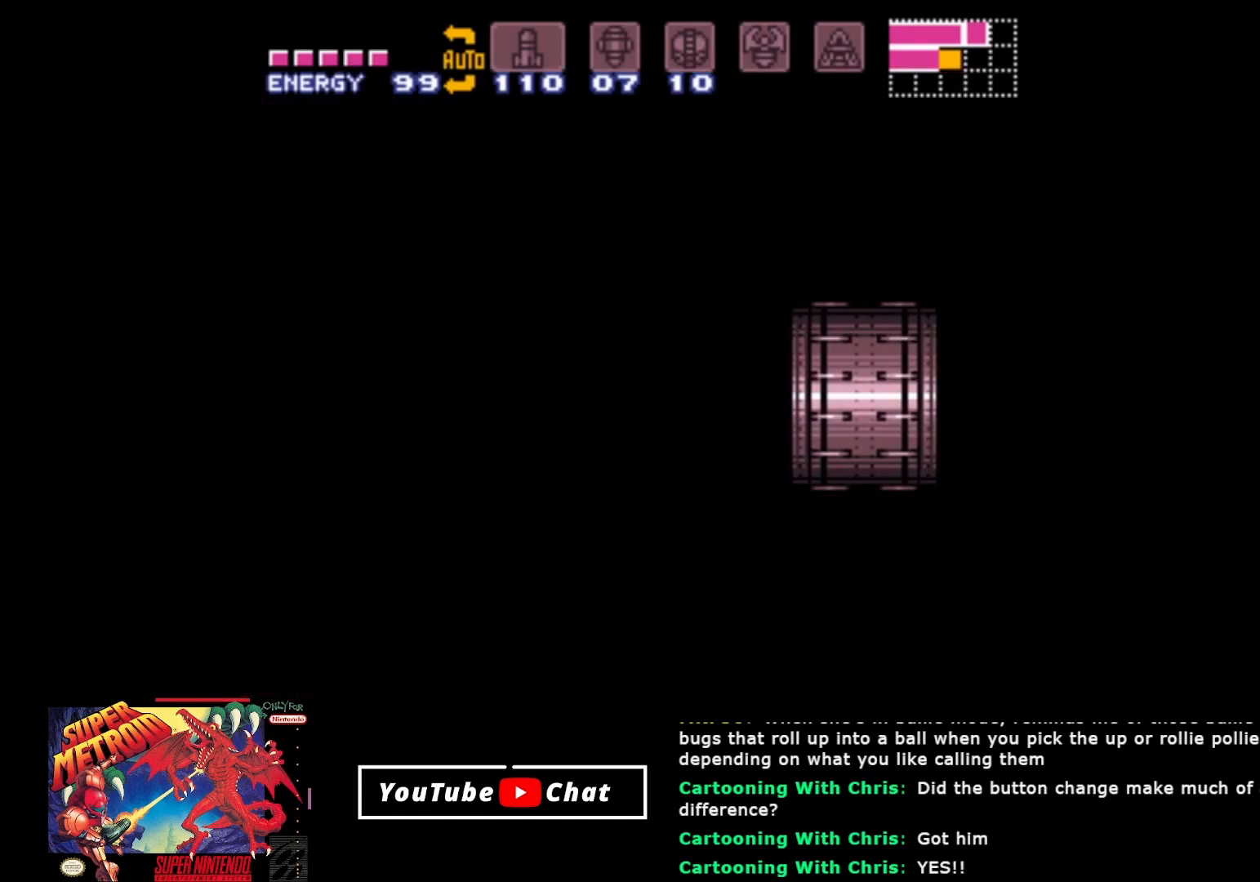
{"buttons": [], "events": [[33, "R2", "up"], [383, "DPAD_RIGHT", "up"]]}
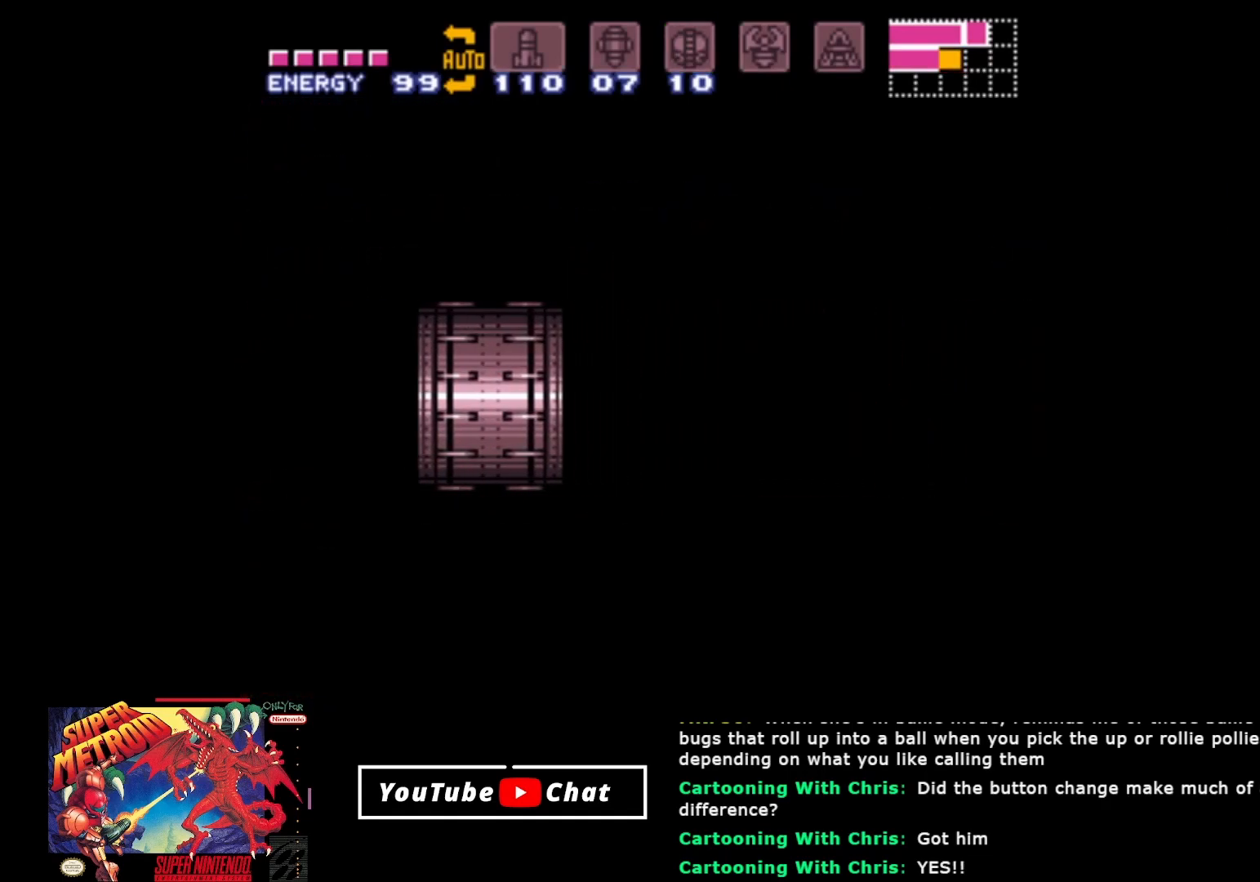
{"buttons": [], "events": [[433, "DPAD_RIGHT", "down"], [483, "DPAD_RIGHT", "up"]]}
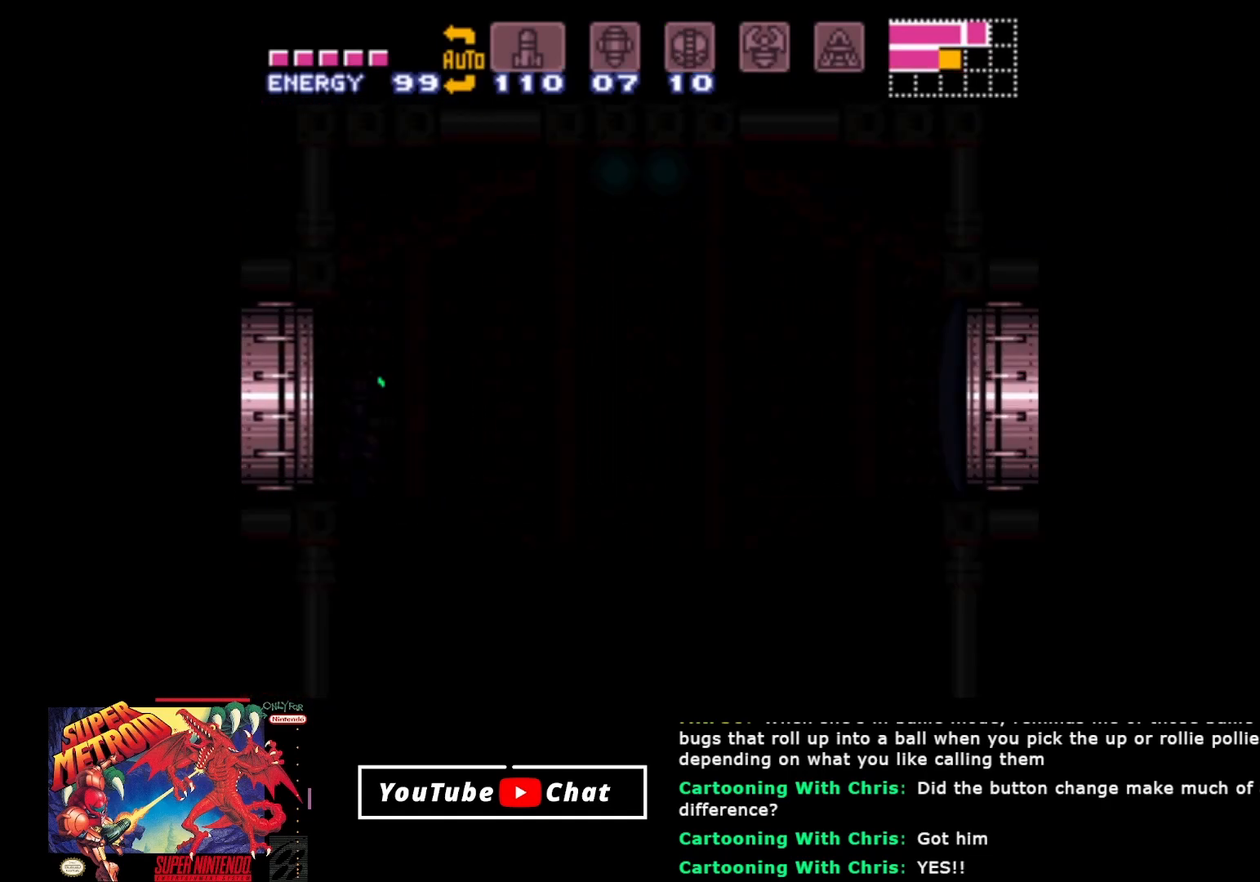
{"buttons": [], "events": []}
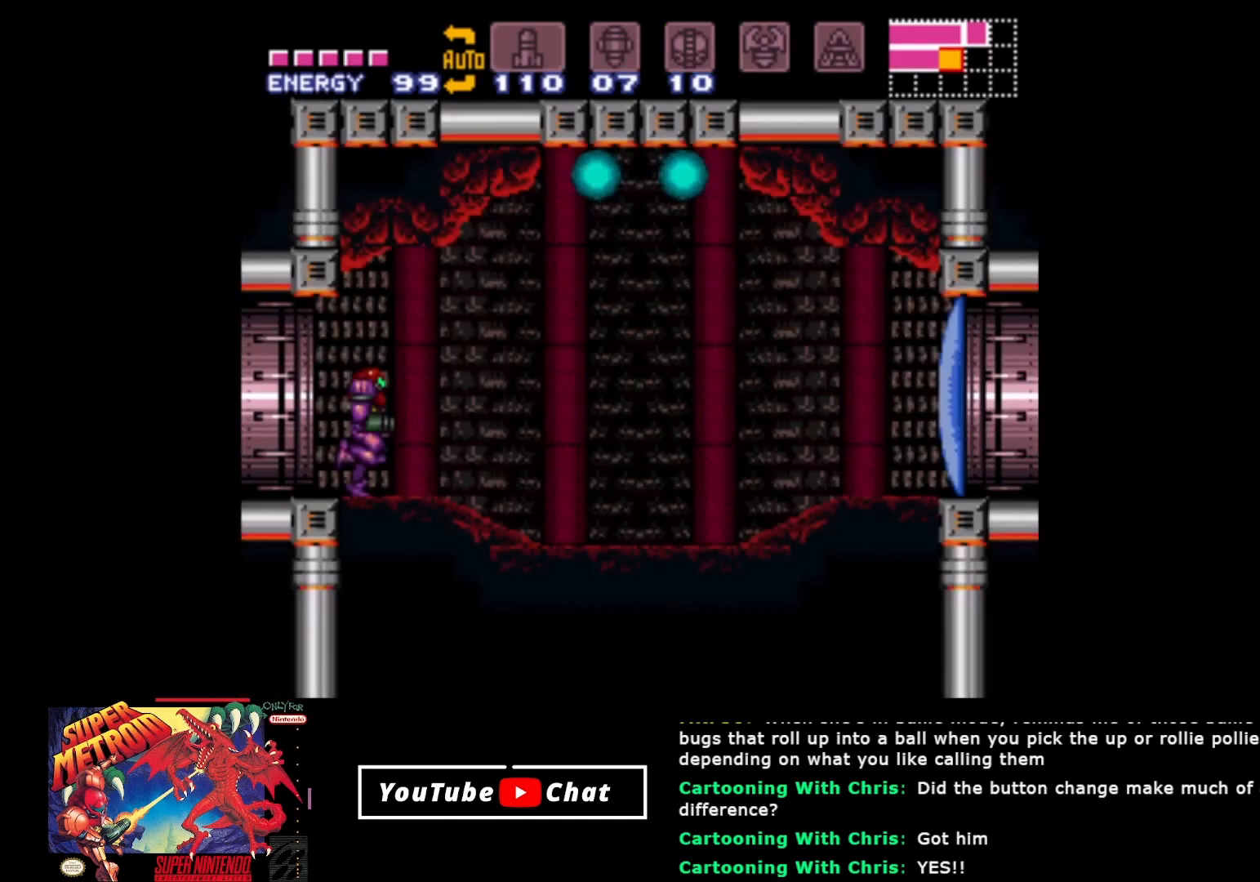
{"buttons": ["R2"], "events": [[300, "R2", "down"], [350, "Y", "down"], [483, "Y", "up"]]}
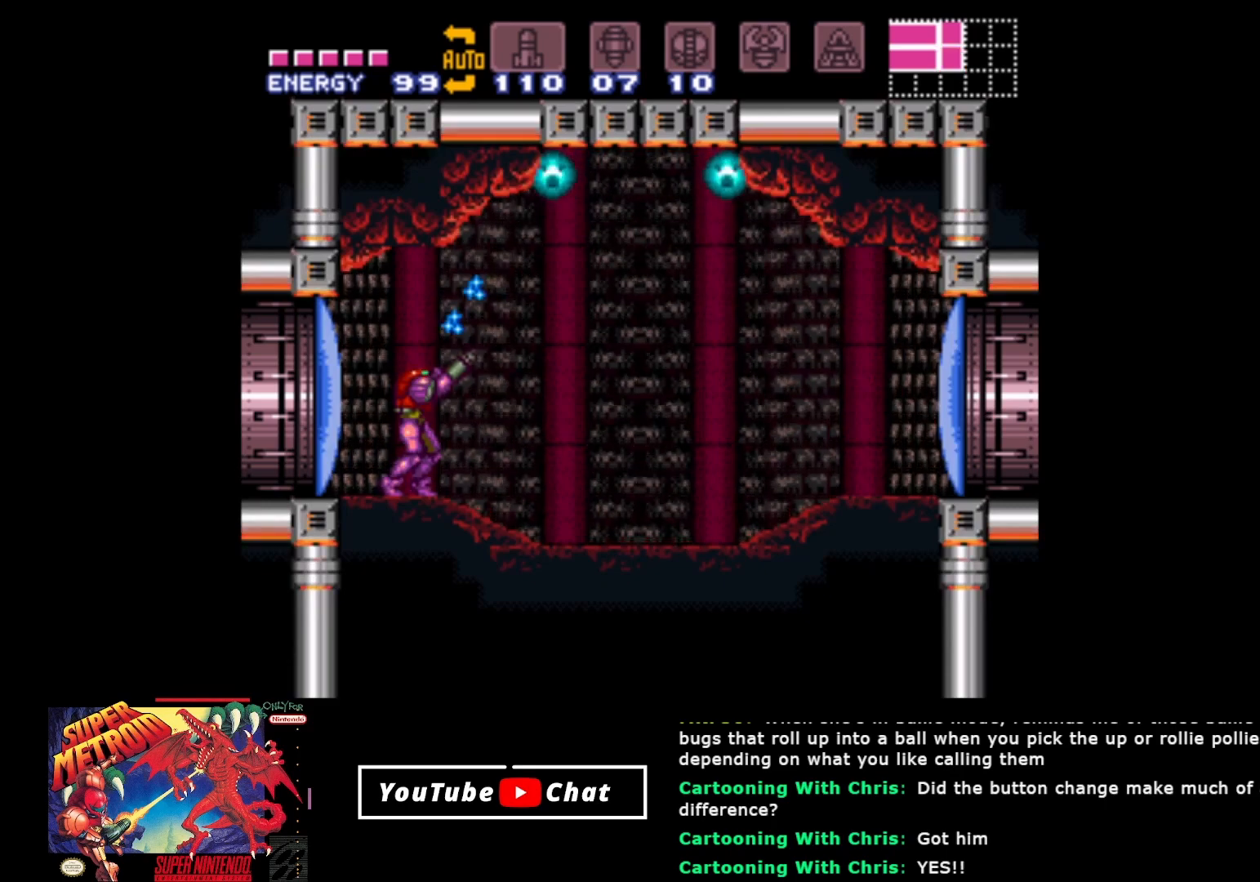
{"buttons": ["R2"], "events": [[67, "Y", "down"], [150, "Y", "up"], [233, "Y", "down"], [333, "Y", "up"], [383, "Y", "down"], [483, "Y", "up"]]}
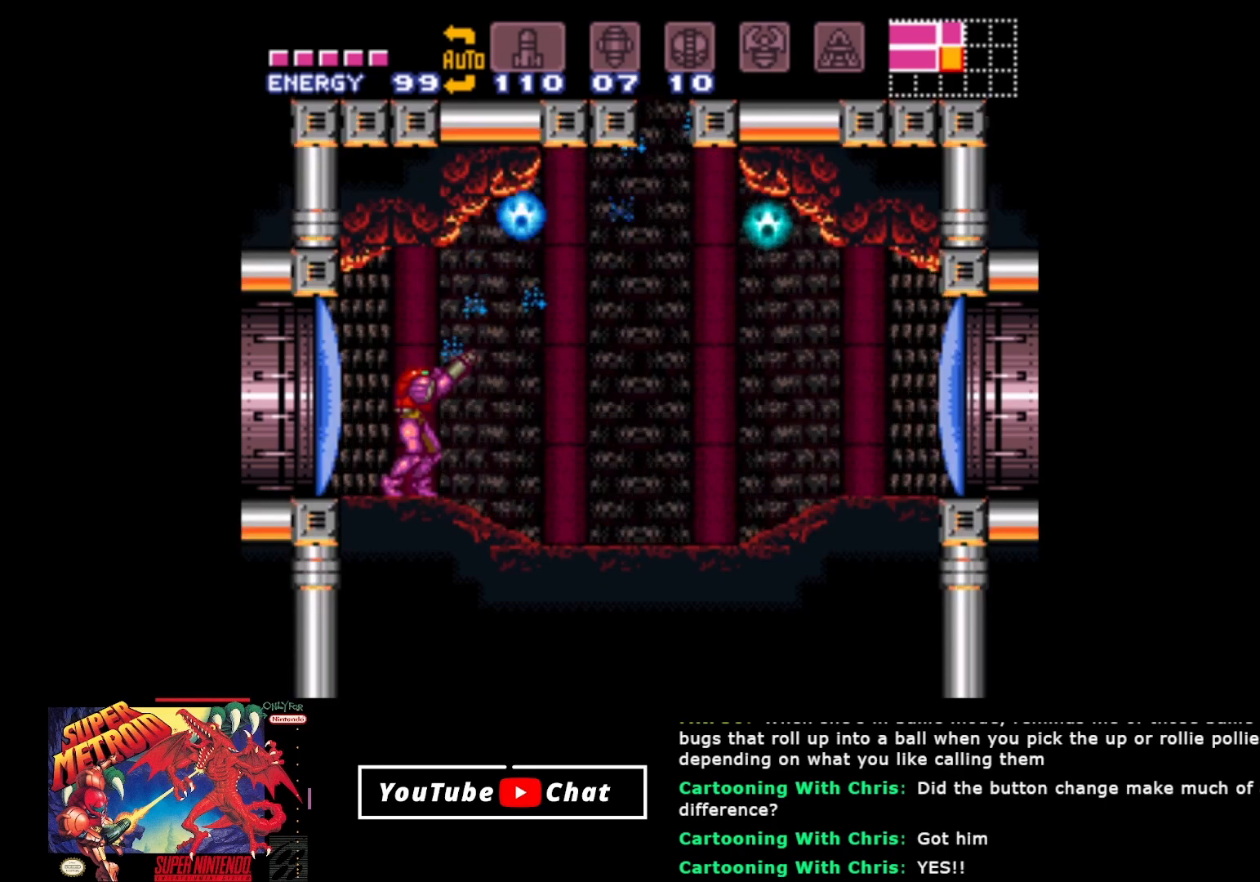
{"buttons": ["R2", "DPAD_RIGHT"], "events": [[50, "Y", "down"], [150, "Y", "up"], [217, "Y", "down"], [283, "DPAD_RIGHT", "down"], [300, "Y", "up"], [383, "Y", "down"], [467, "Y", "up"]]}
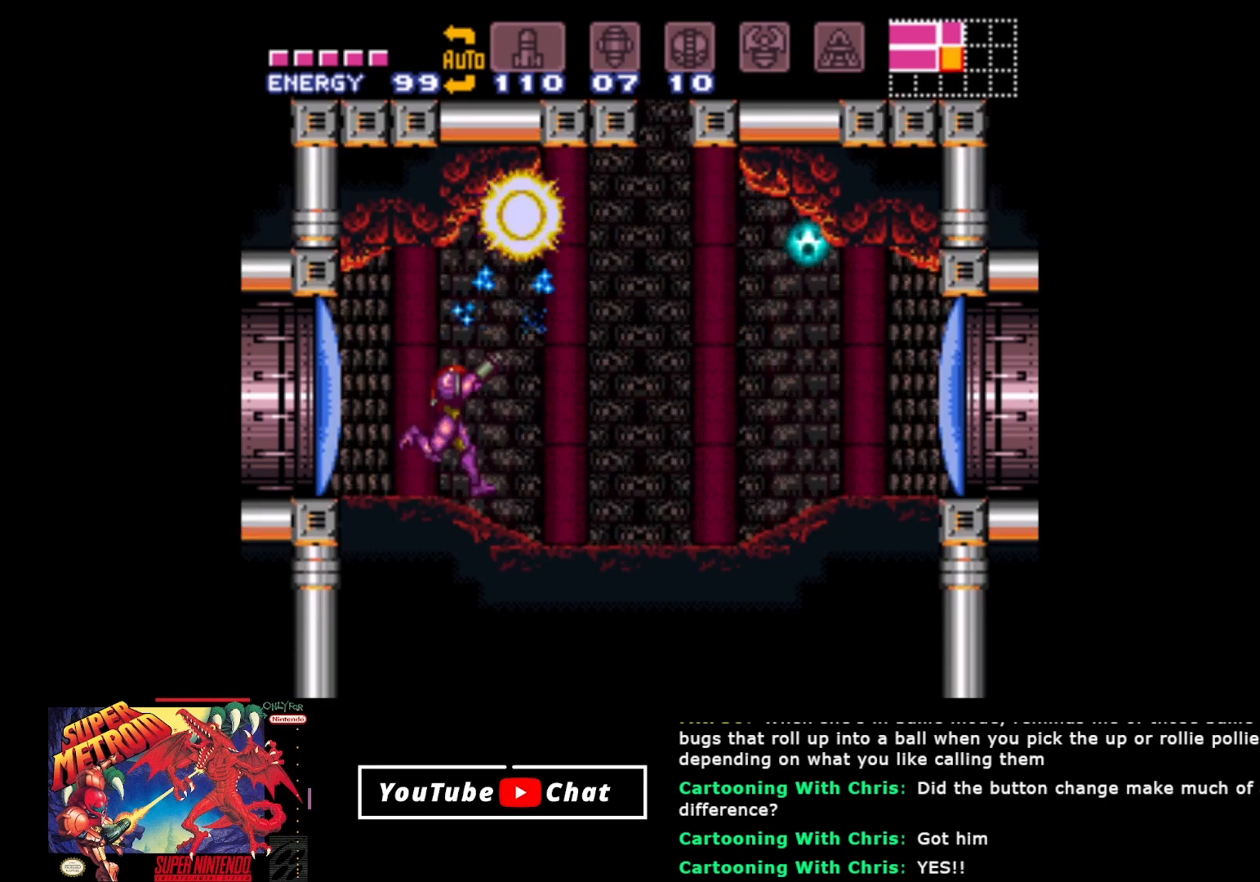
{"buttons": ["R2", "DPAD_RIGHT"], "events": [[50, "Y", "down"], [117, "Y", "up"], [217, "Y", "down"], [300, "Y", "up"], [383, "Y", "down"], [467, "Y", "up"]]}
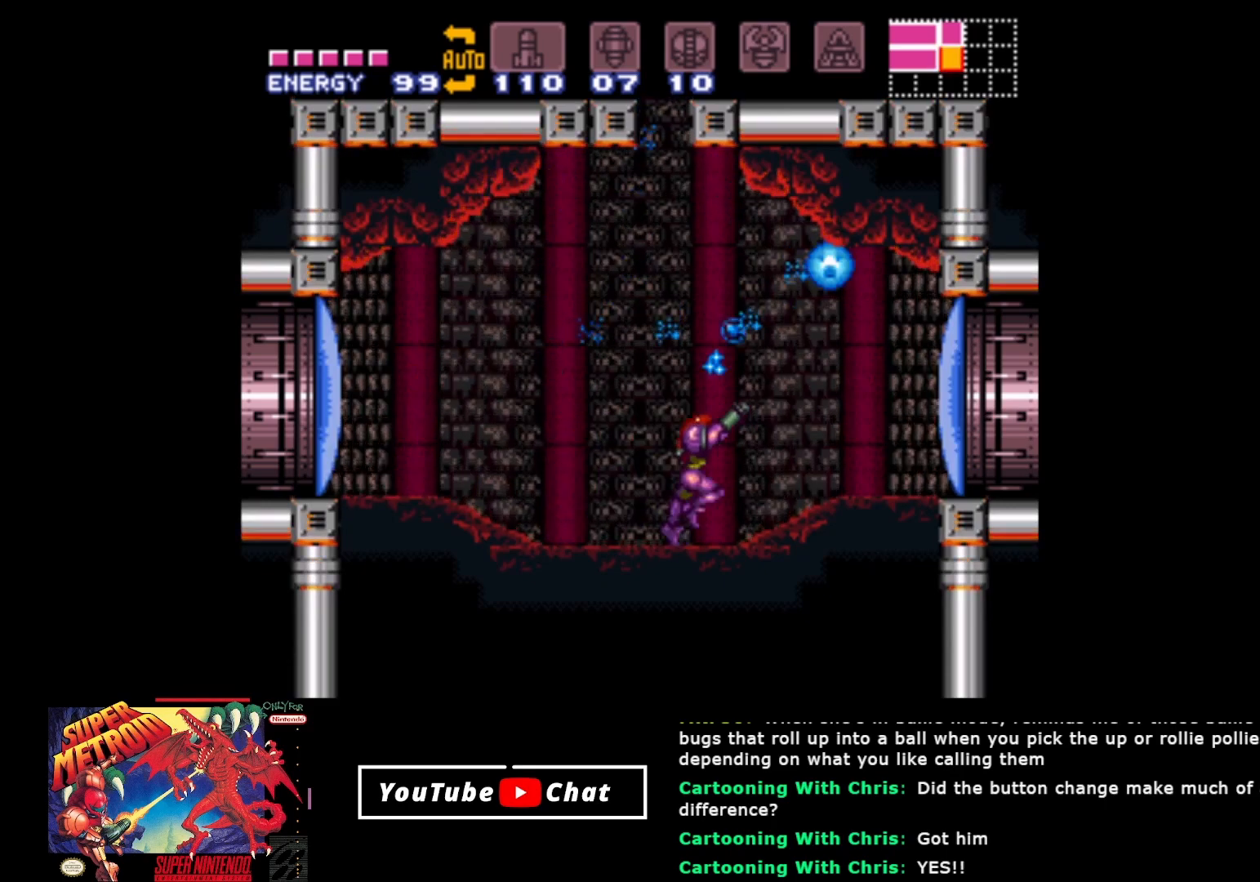
{"buttons": ["A", "R2"], "events": [[50, "Y", "down"], [83, "DPAD_RIGHT", "up"], [133, "Y", "up"], [233, "Y", "down"], [300, "Y", "up"], [500, "A", "down"]]}
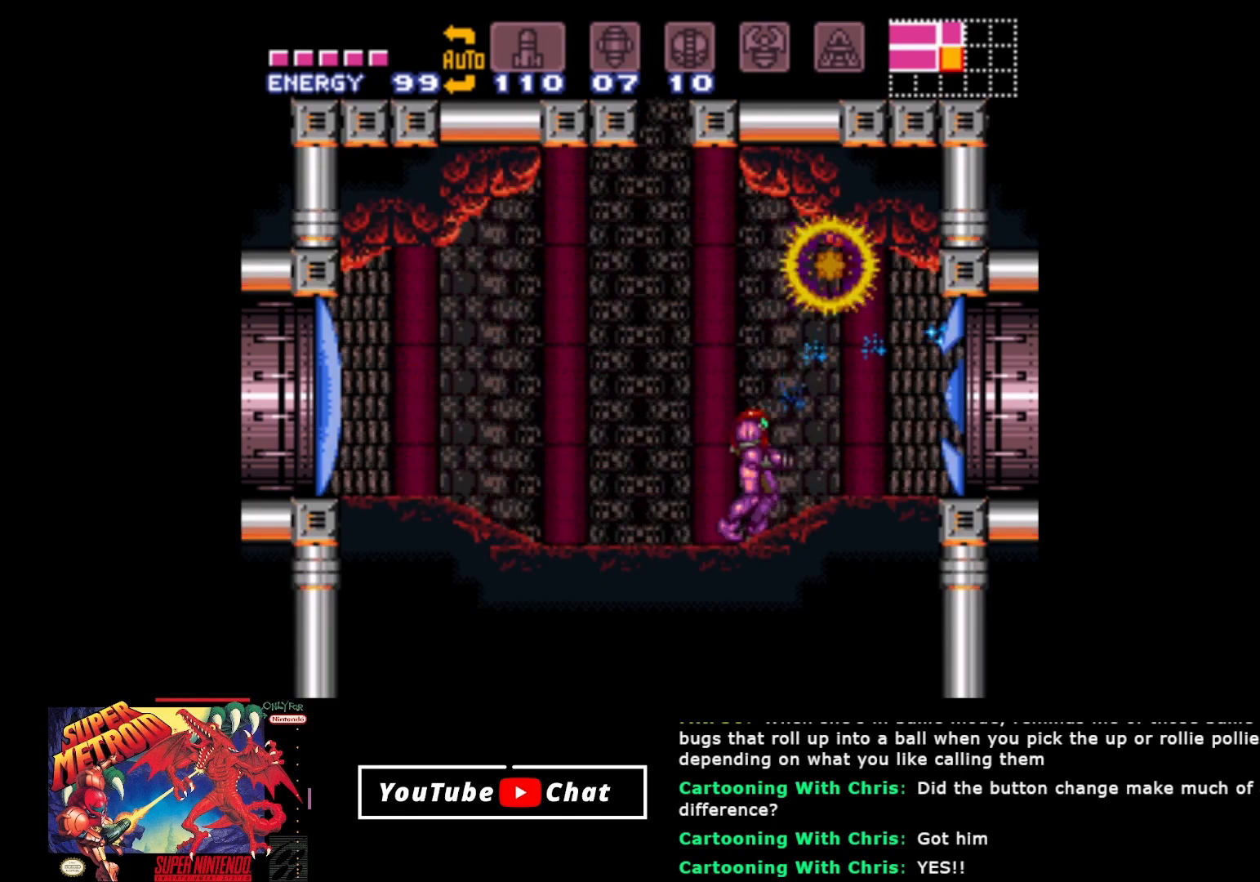
{"buttons": [], "events": [[33, "R2", "up"], [100, "DPAD_RIGHT", "down"], [233, "A", "up"], [333, "DPAD_RIGHT", "up"]]}
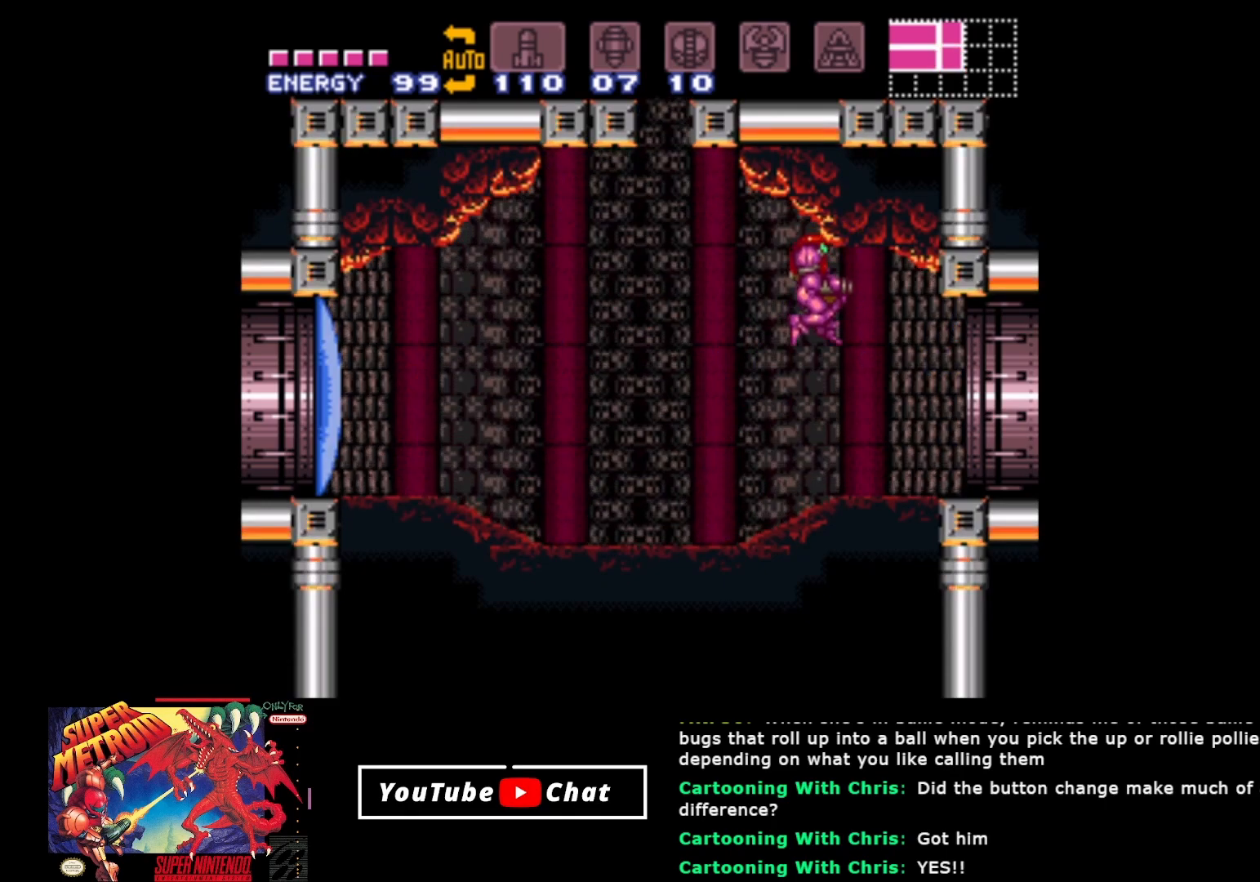
{"buttons": ["DPAD_LEFT"], "events": [[317, "DPAD_LEFT", "down"]]}
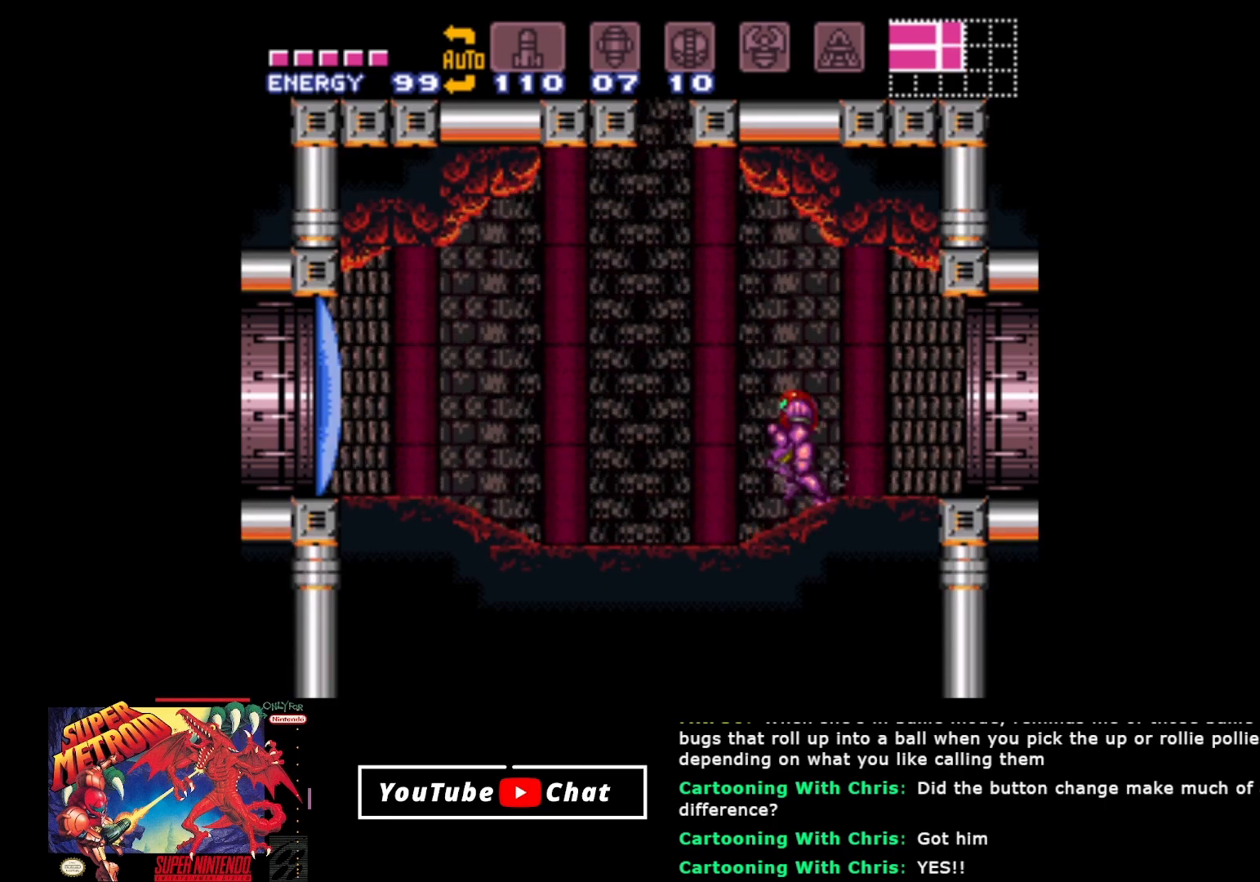
{"buttons": ["A"], "events": [[83, "A", "down"], [400, "DPAD_LEFT", "up"]]}
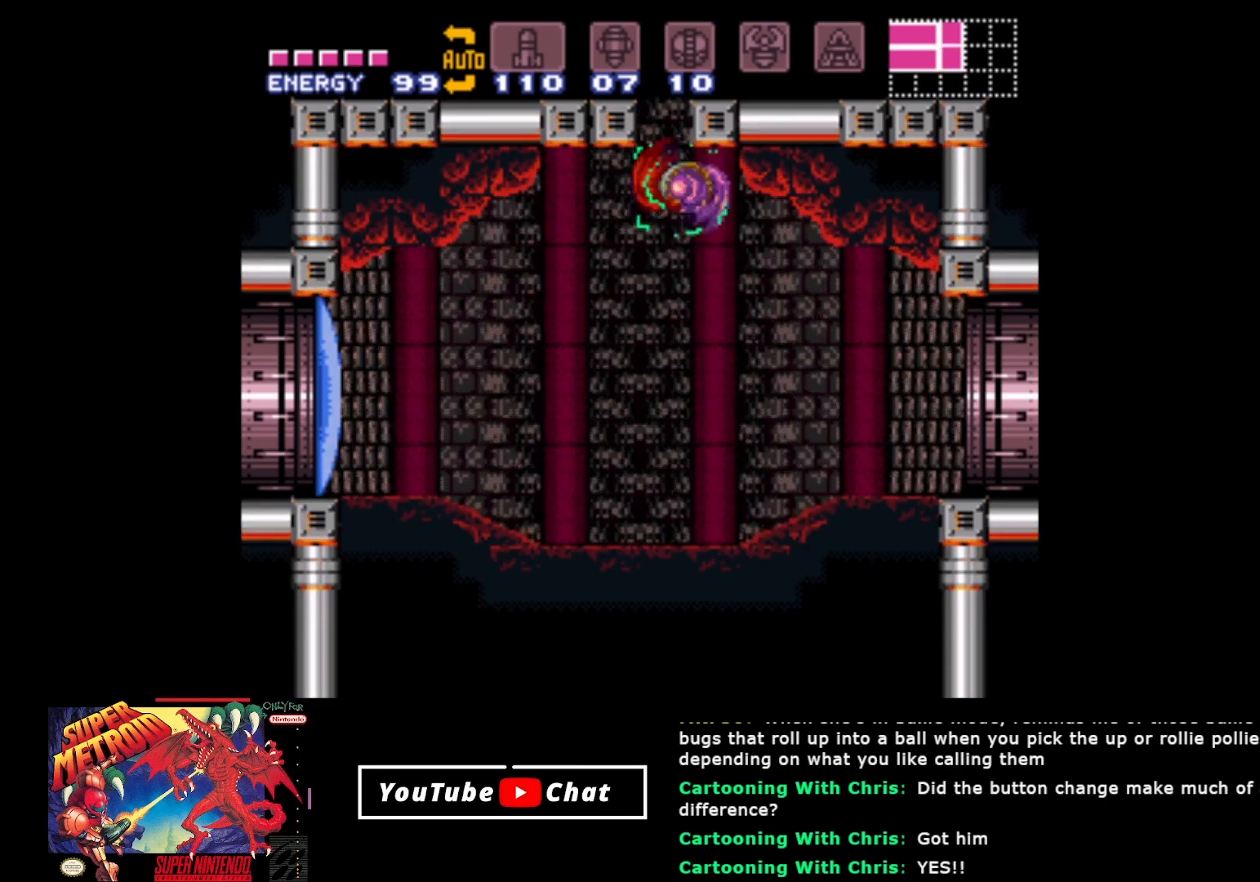
{"buttons": ["DPAD_RIGHT"], "events": [[267, "DPAD_RIGHT", "down"], [383, "A", "up"]]}
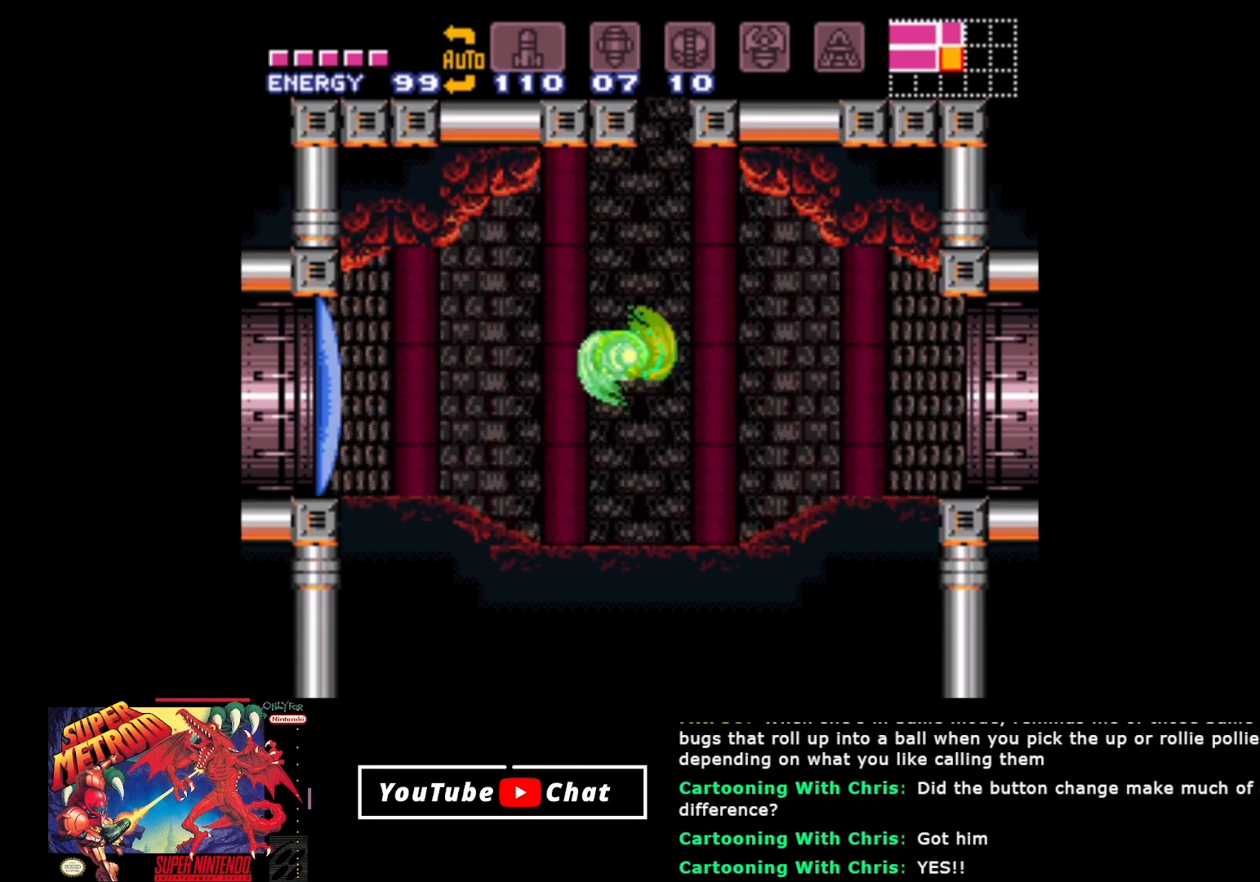
{"buttons": ["DPAD_RIGHT"], "events": [[167, "DPAD_RIGHT", "up"], [217, "DPAD_LEFT", "down"], [400, "DPAD_LEFT", "up"], [450, "DPAD_RIGHT", "down"]]}
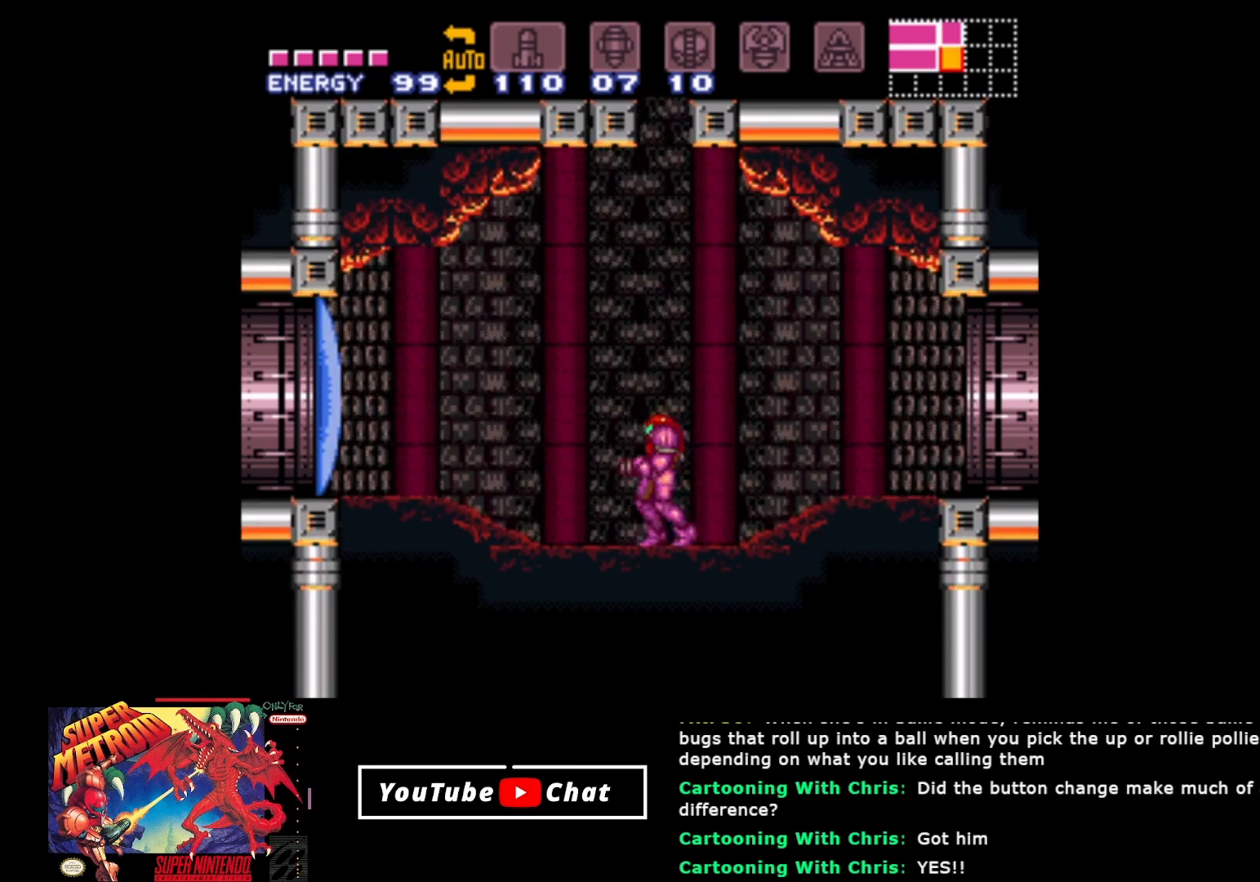
{"buttons": ["DPAD_RIGHT"], "events": []}
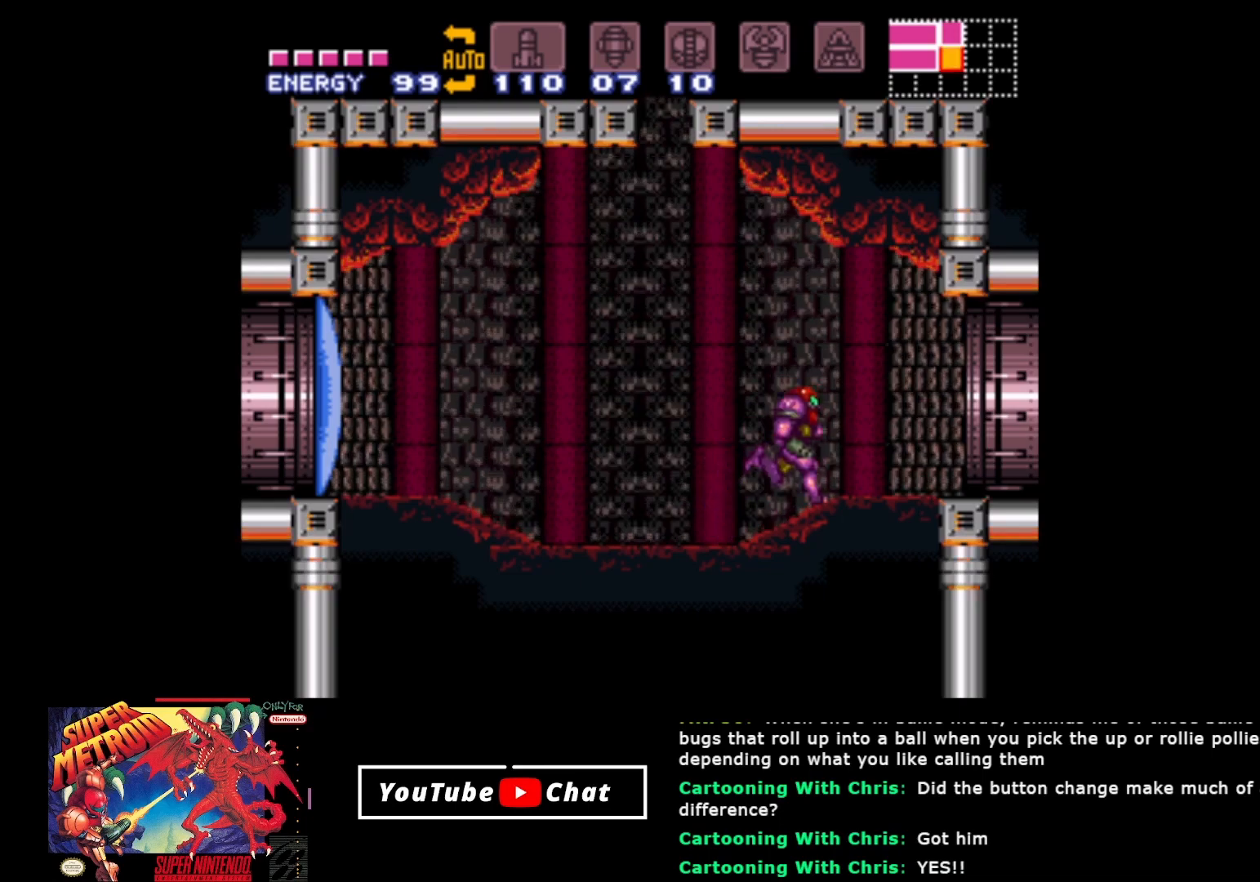
{"buttons": [], "events": [[467, "DPAD_RIGHT", "up"]]}
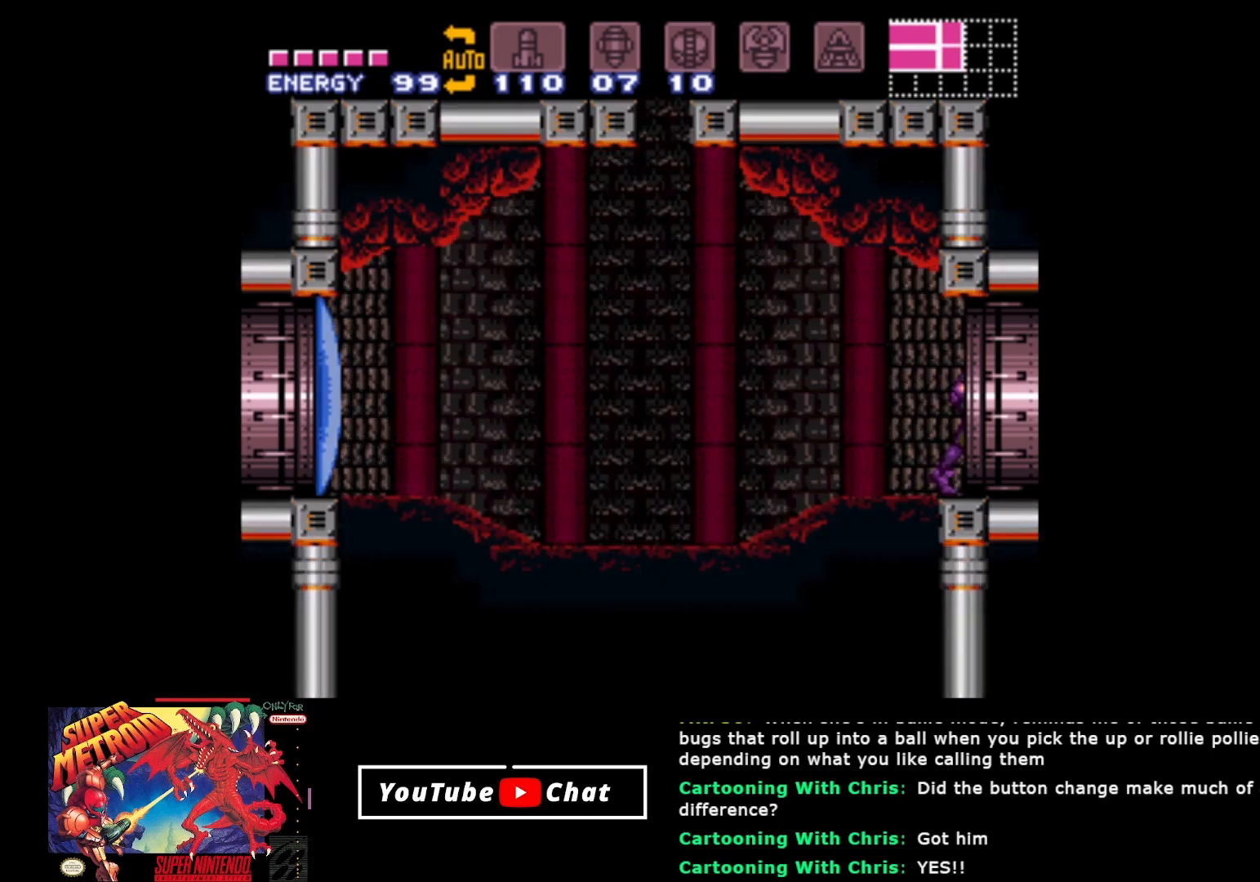
{"buttons": [], "events": []}
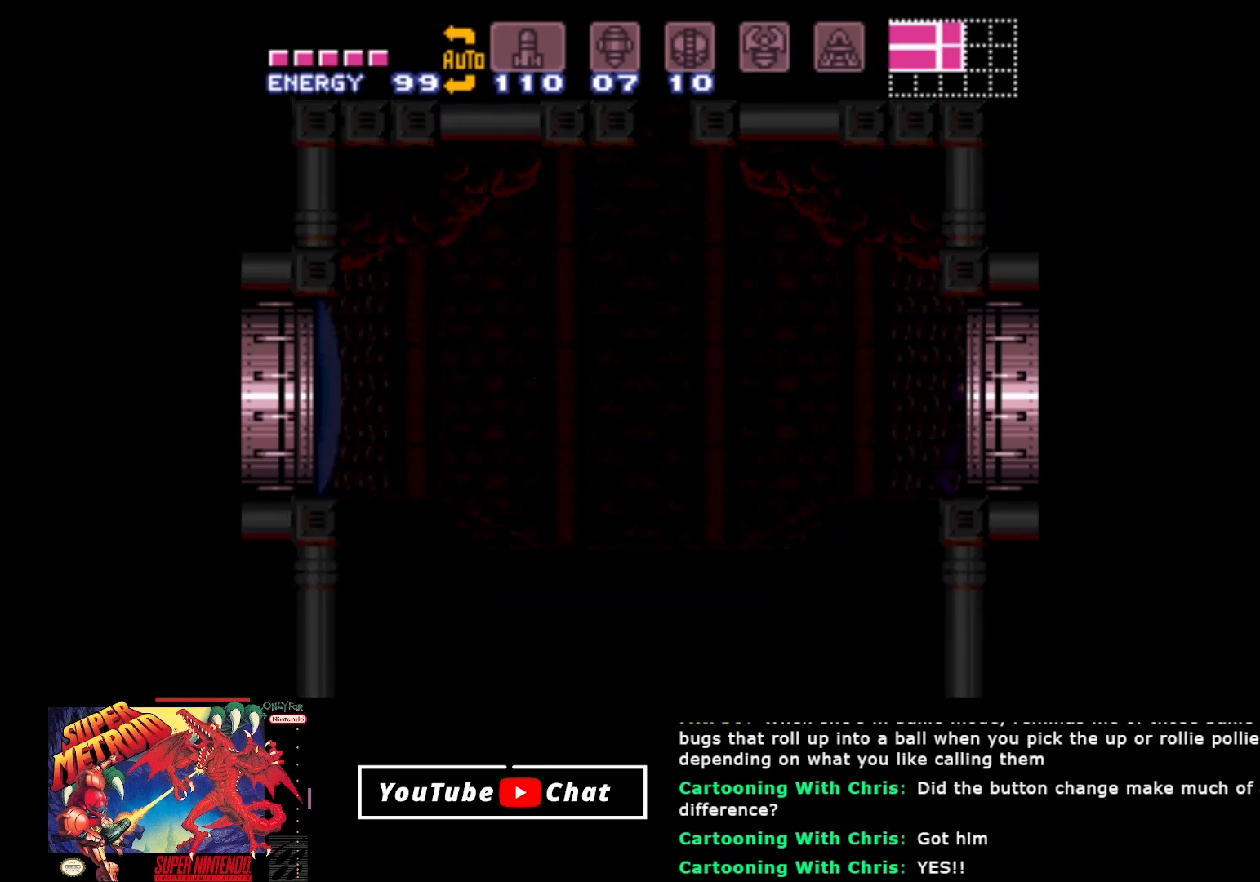
{"buttons": [], "events": [[283, "R2", "down"], [467, "R2", "up"]]}
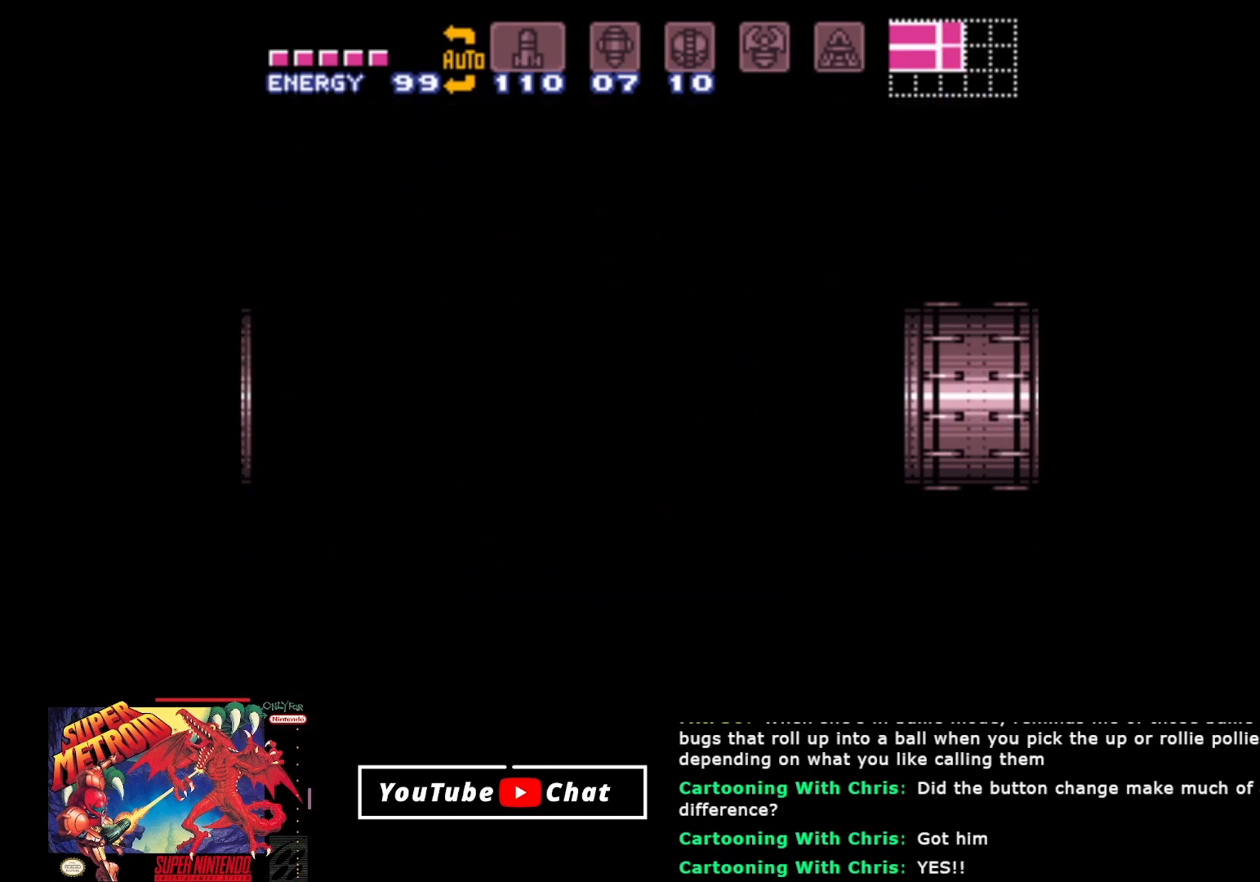
{"buttons": [], "events": []}
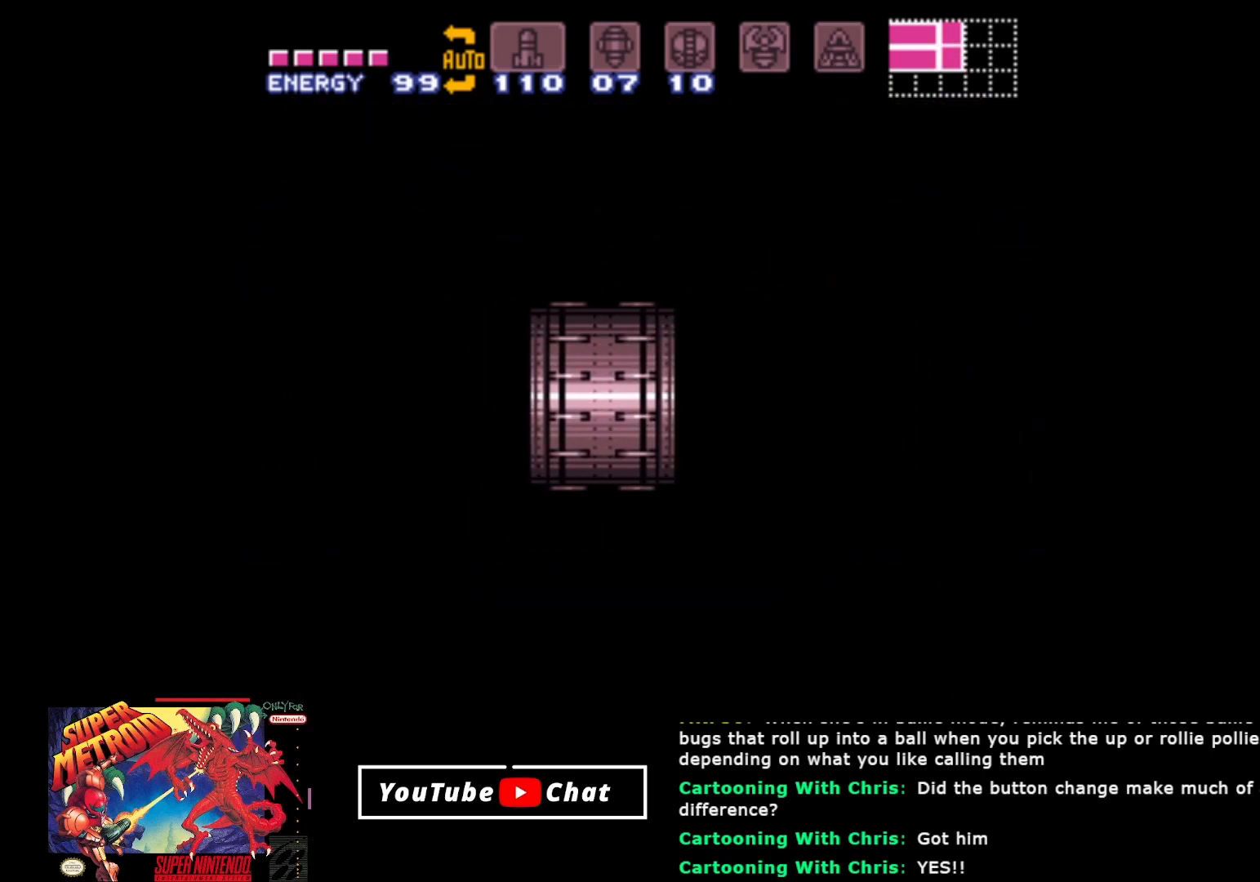
{"buttons": [], "events": []}
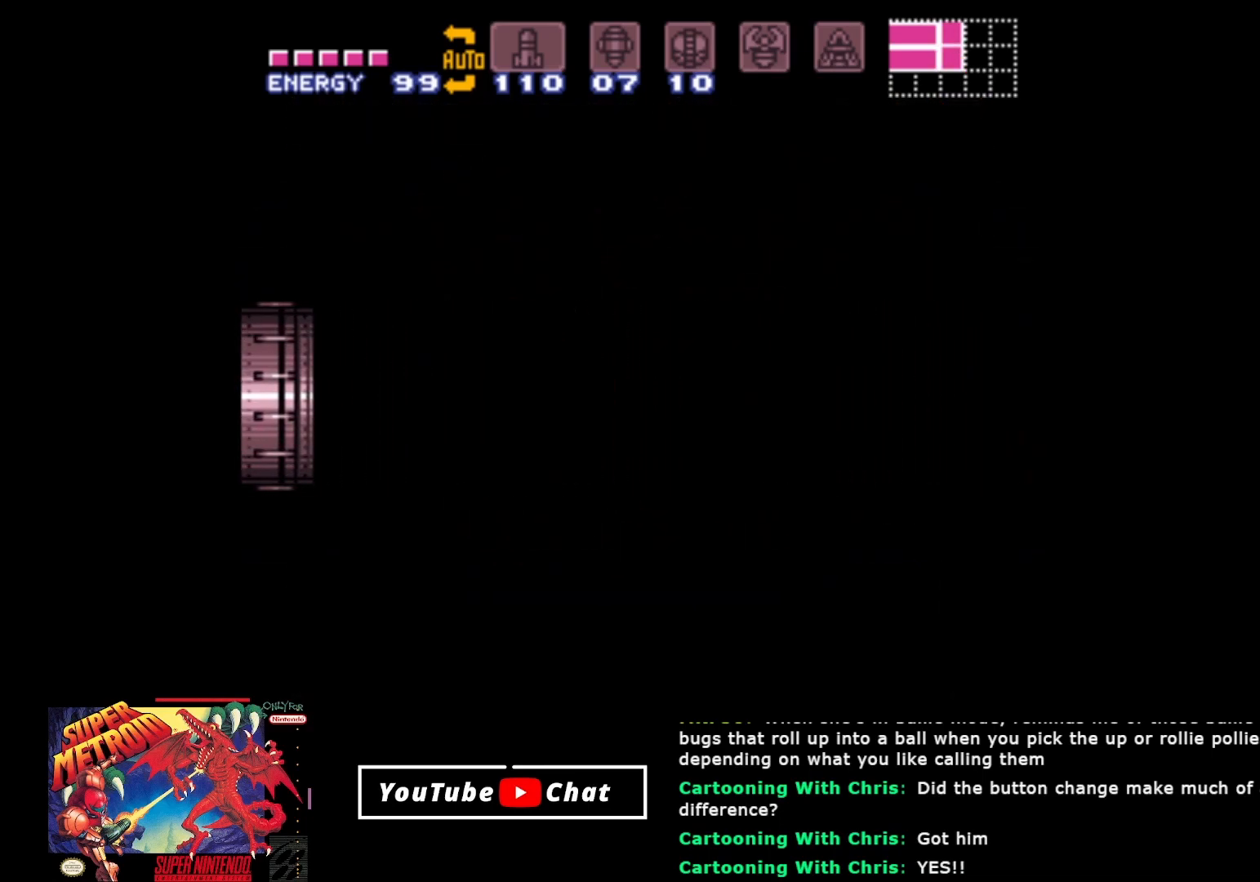
{"buttons": [], "events": []}
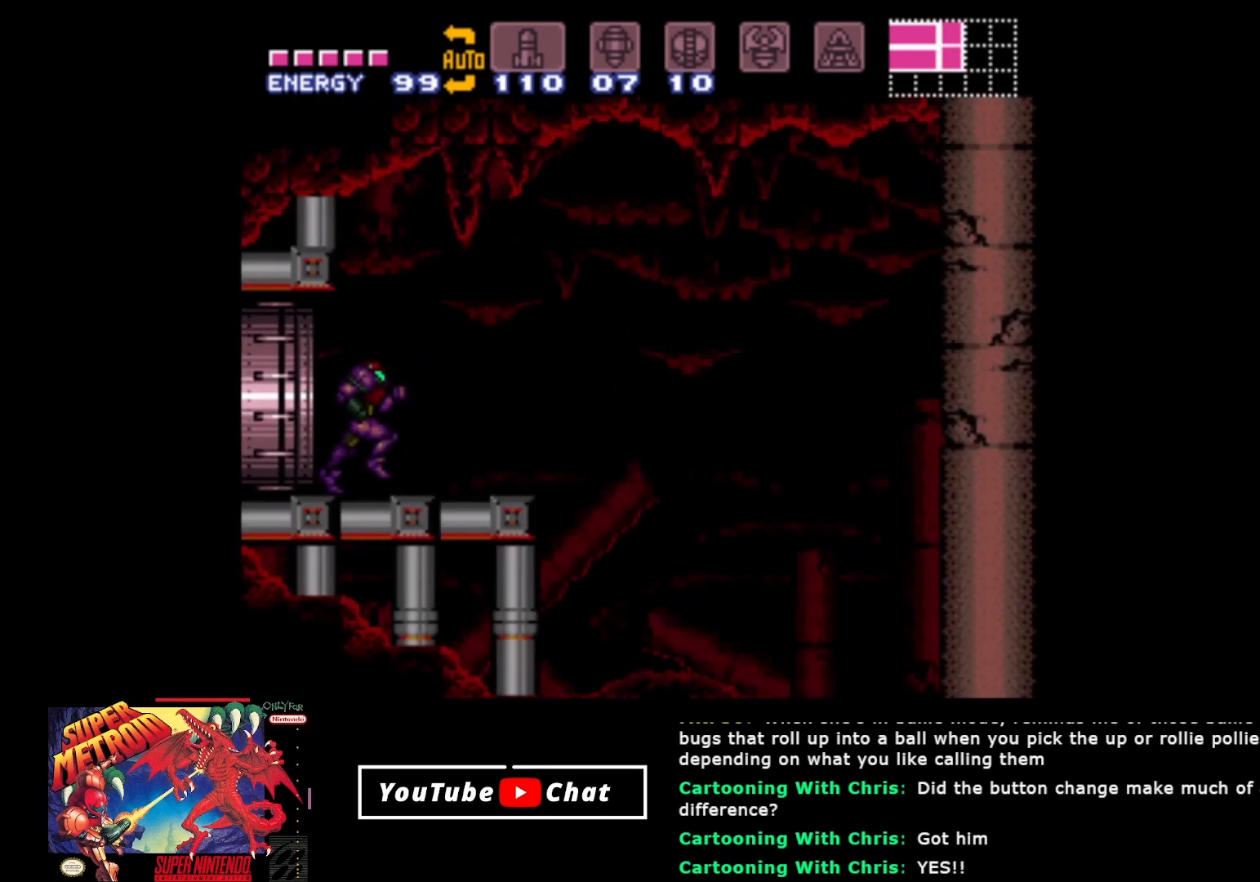
{"buttons": [], "events": []}
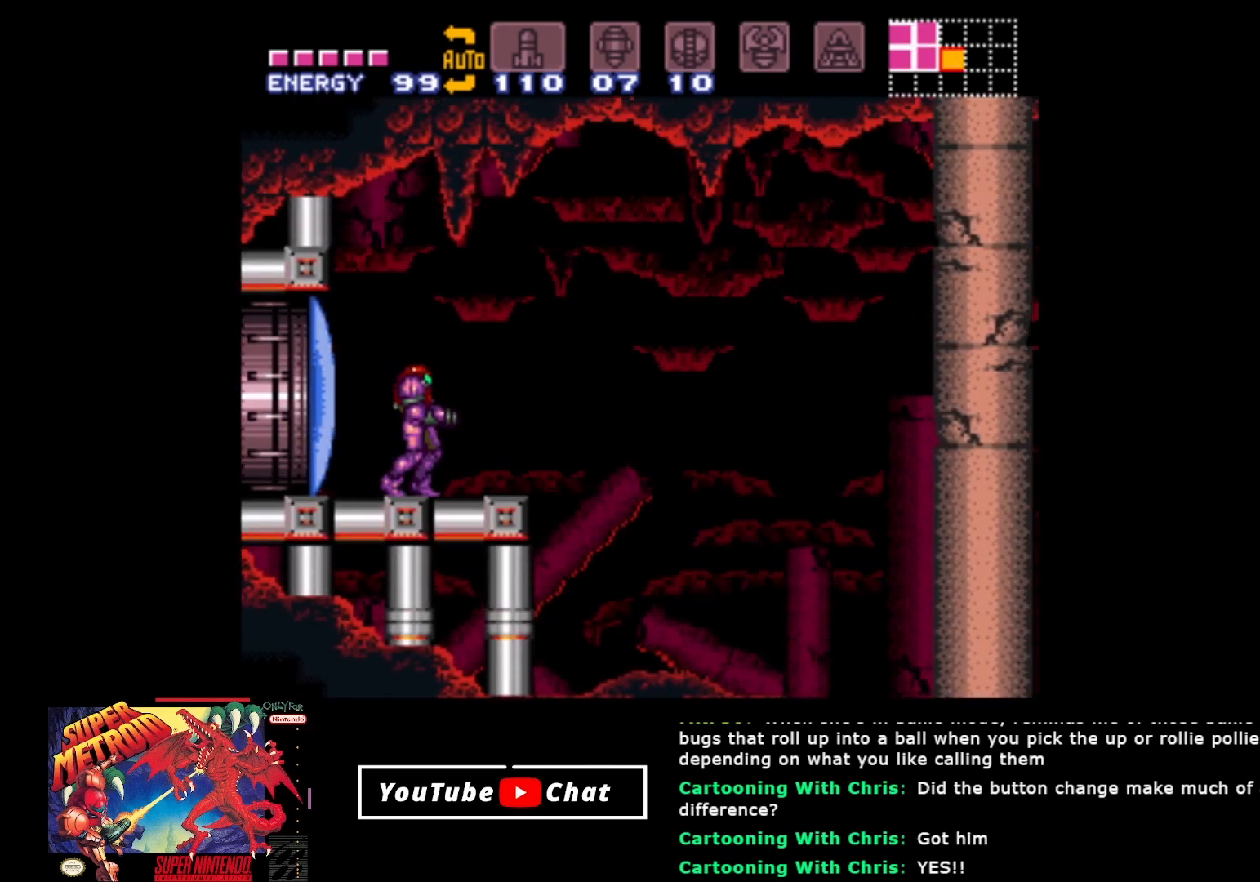
{"buttons": [], "events": [[83, "START", "down"], [233, "START", "up"]]}
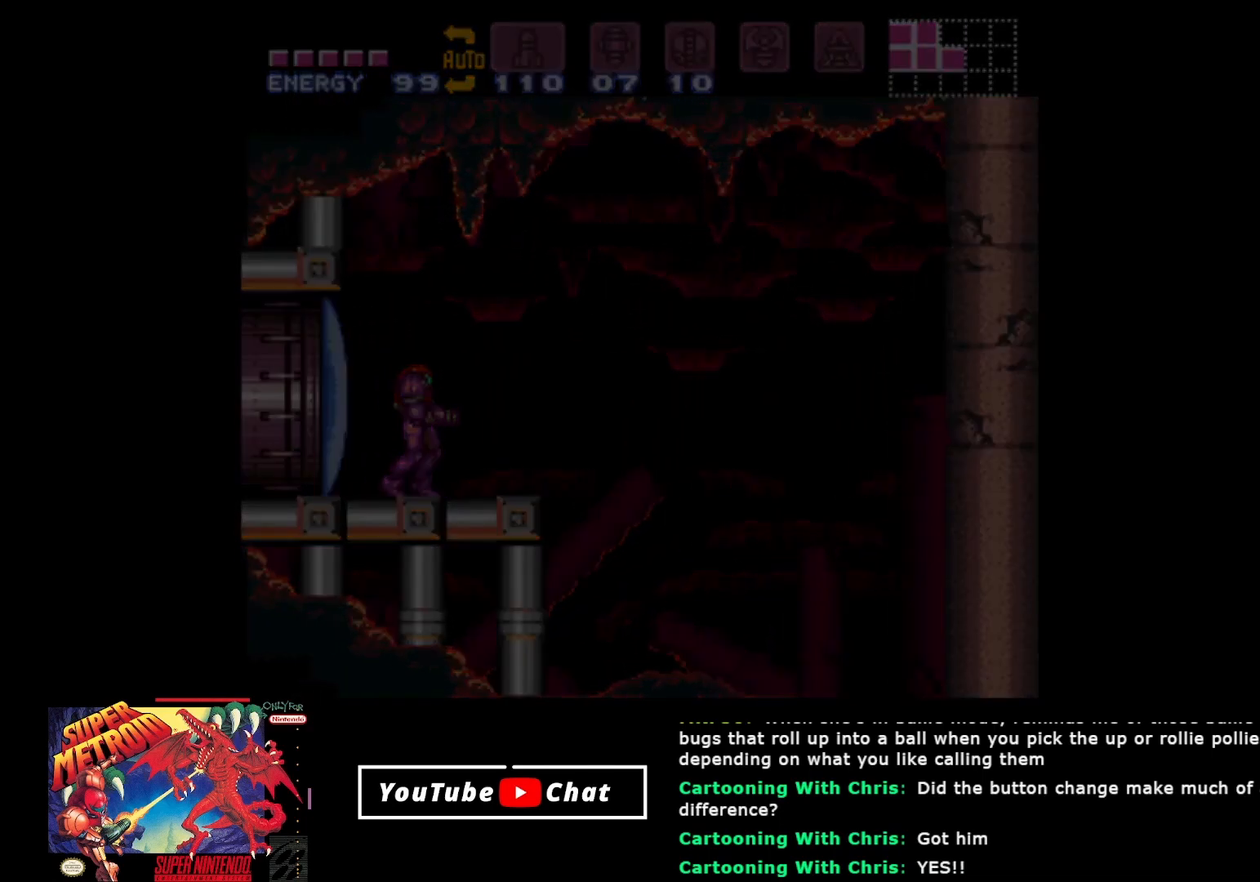
{"buttons": [], "events": []}
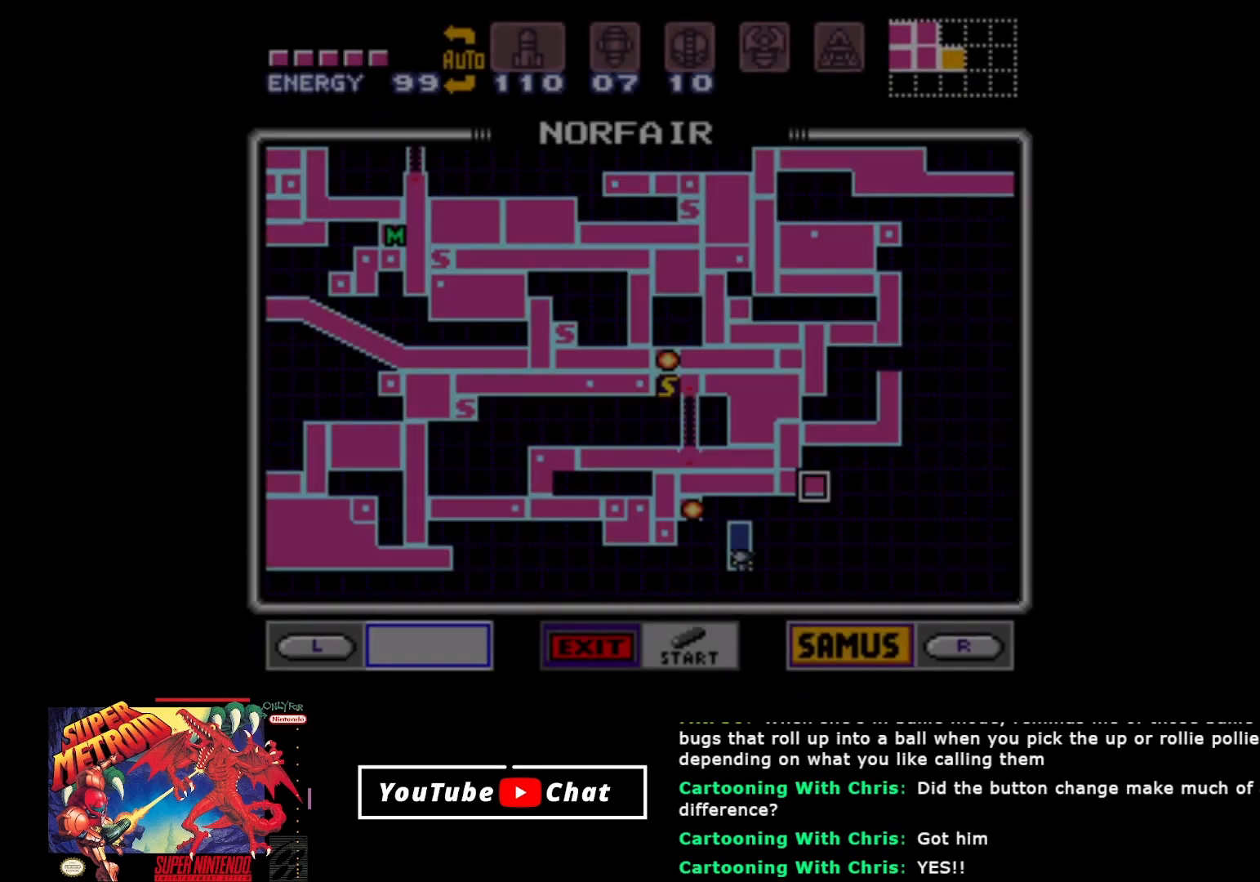
{"buttons": [], "events": []}
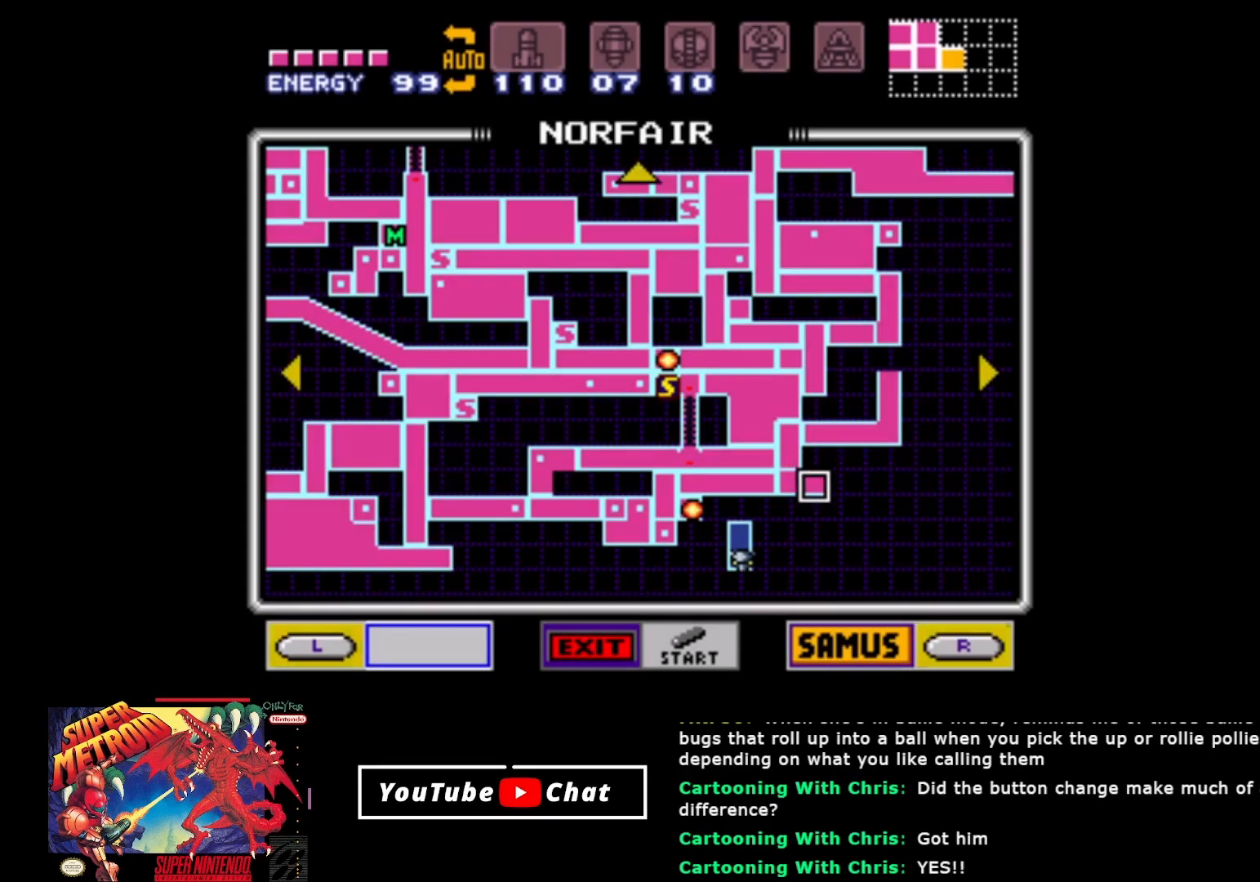
{"buttons": [], "events": []}
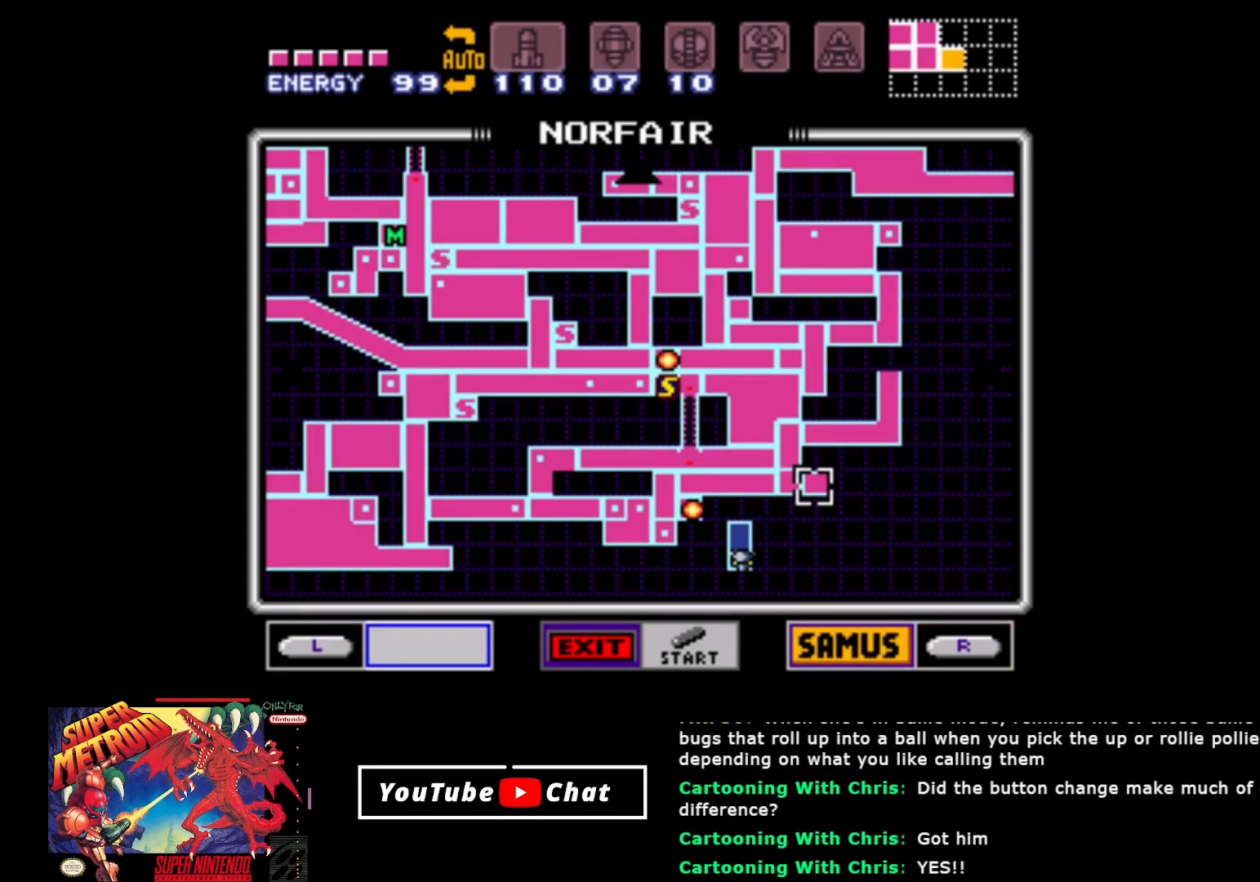
{"buttons": [], "events": [[133, "START", "down"], [383, "START", "up"]]}
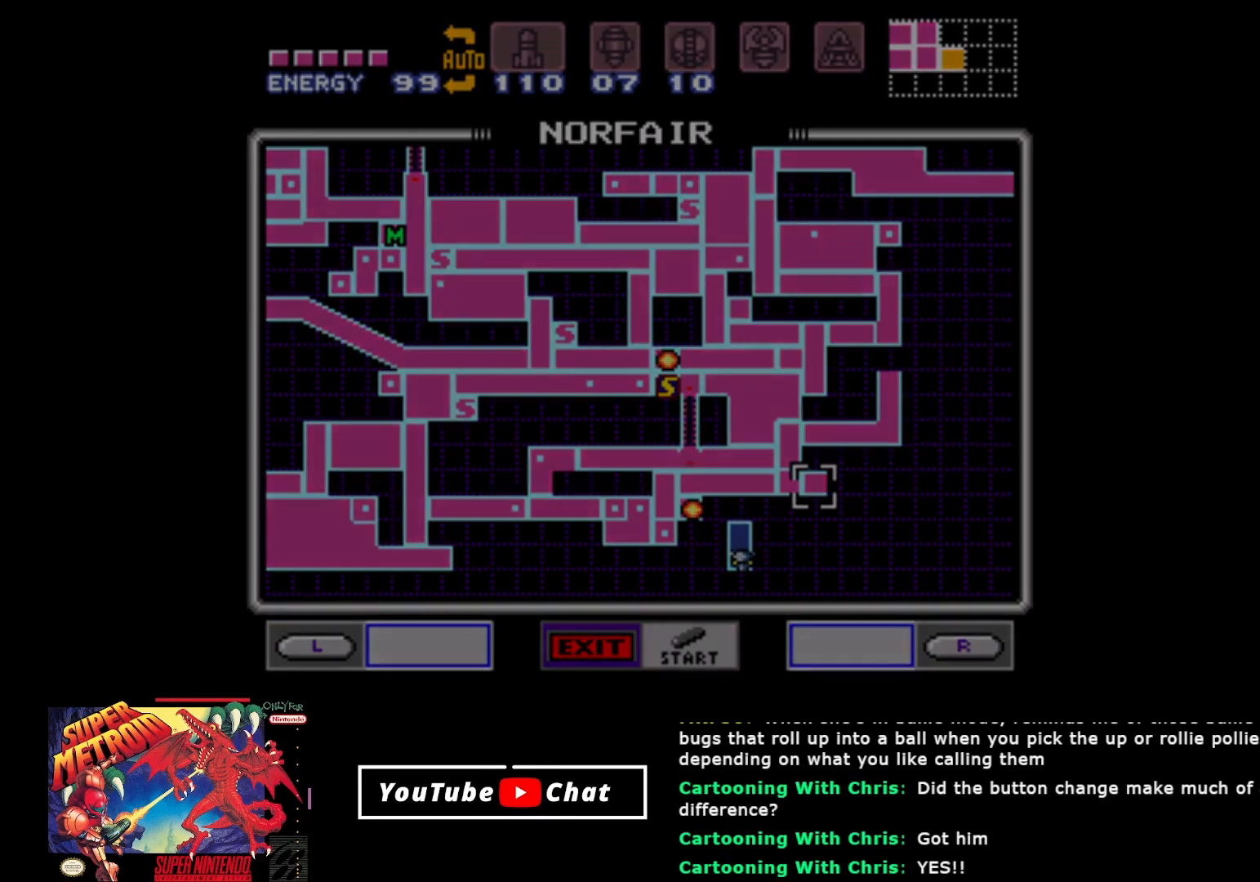
{"buttons": ["DPAD_LEFT"], "events": [[417, "DPAD_LEFT", "down"]]}